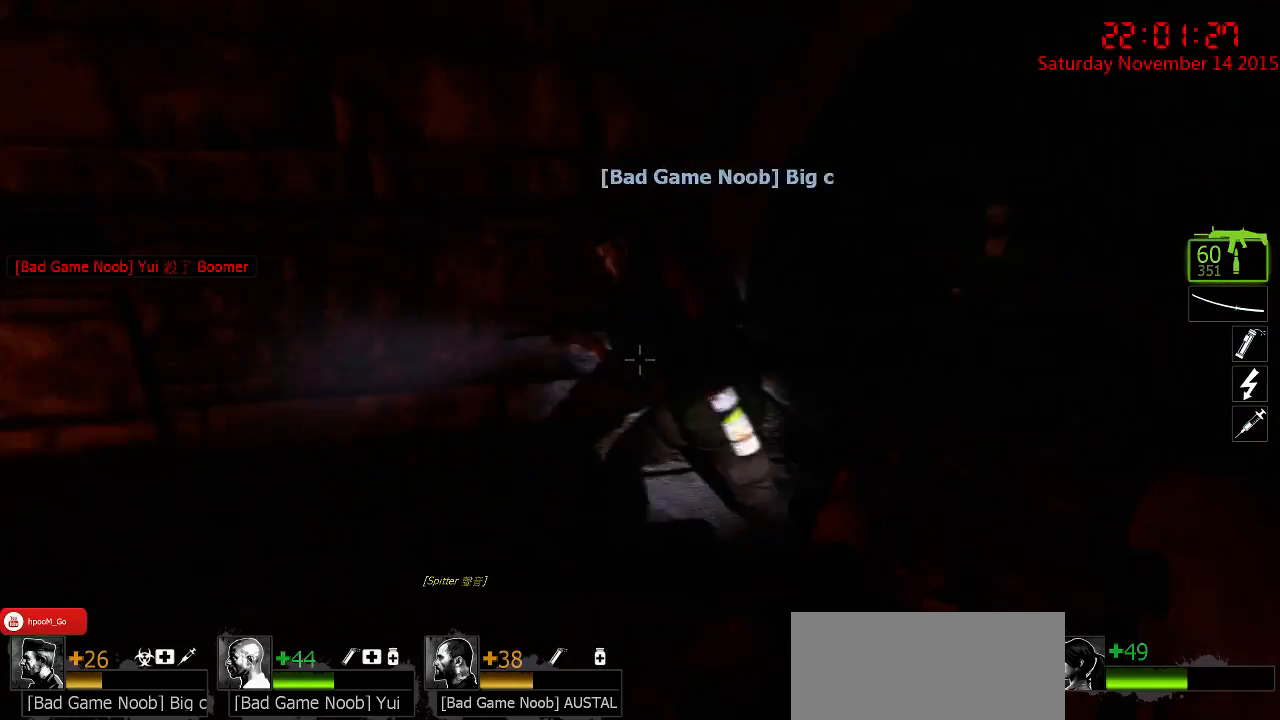
Gameplay with keyboard and mouse; each line is a JSON object with the keys and mouse buttons held at the frame after it. "events" lists presses ("down") and releases ("up") of "1", "2", "3", "4", "5", "a", "c", "caps_lock", "ctrl", "d", "e", "f", "g", "q", "r", "s", "shift", "space", "tab", "w", "x", "z", "mouse_left" and "mouse_right" between this image and that frame as [ms after this image, input, new state], when the widget could be followed in between. "mouse_left", "mouse_right" = the "left", "right" buttons of the "mouse" list. No other keys are recorded. Mouse movement is not recorded.
{"keys": ["w"], "mouse": [], "events": [[167, "a", "up"]]}
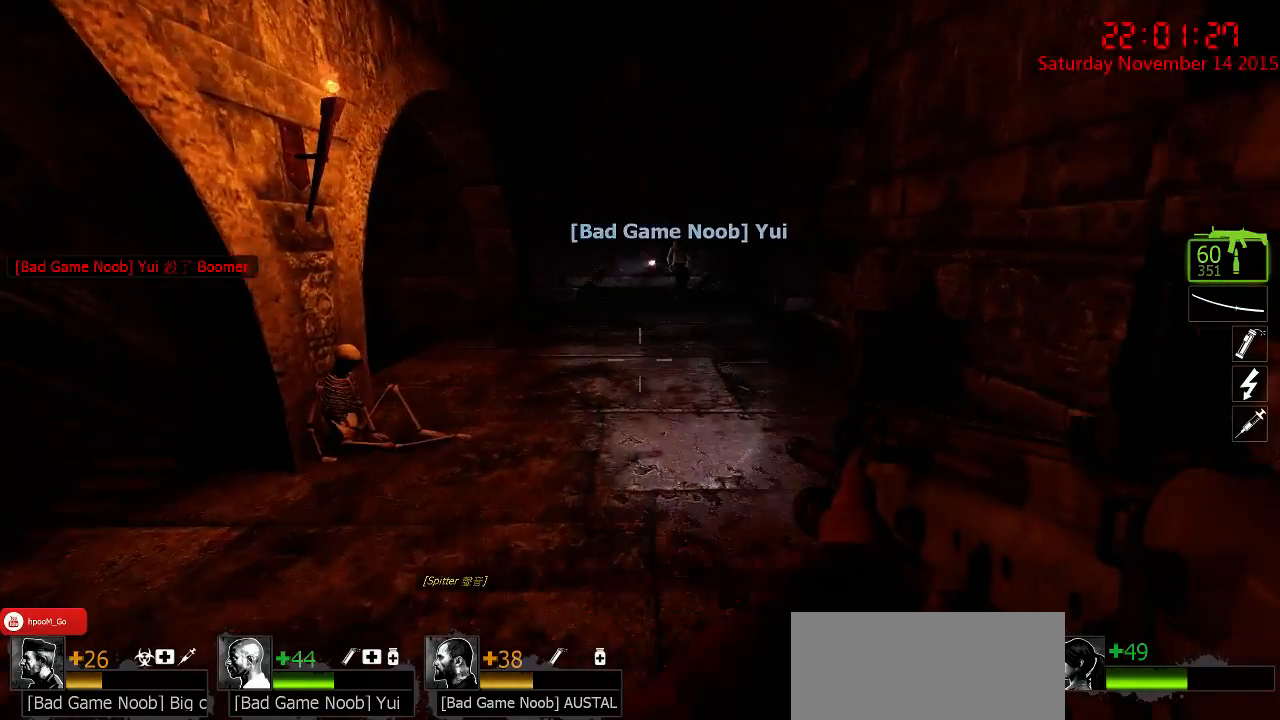
{"keys": ["d", "w"], "mouse": [], "events": [[450, "d", "down"]]}
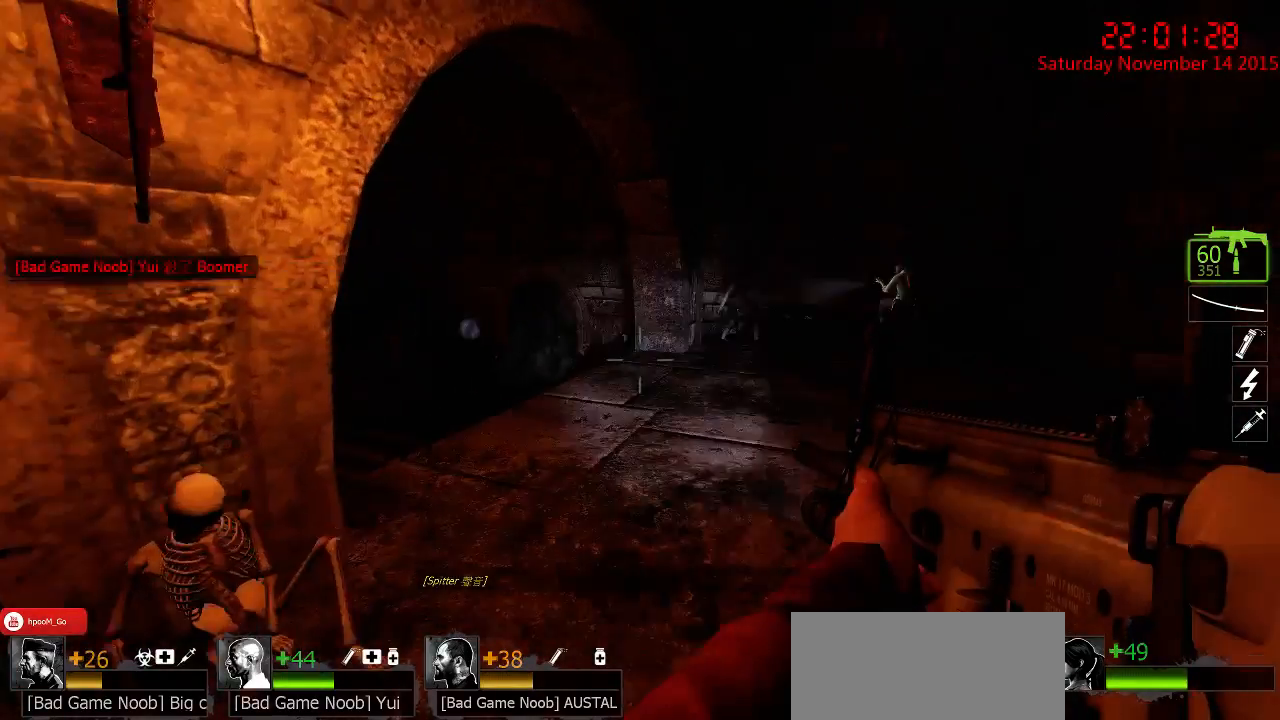
{"keys": ["d", "w"], "mouse": [], "events": [[34, "w", "up"], [100, "d", "up"], [300, "d", "down"], [300, "w", "down"]]}
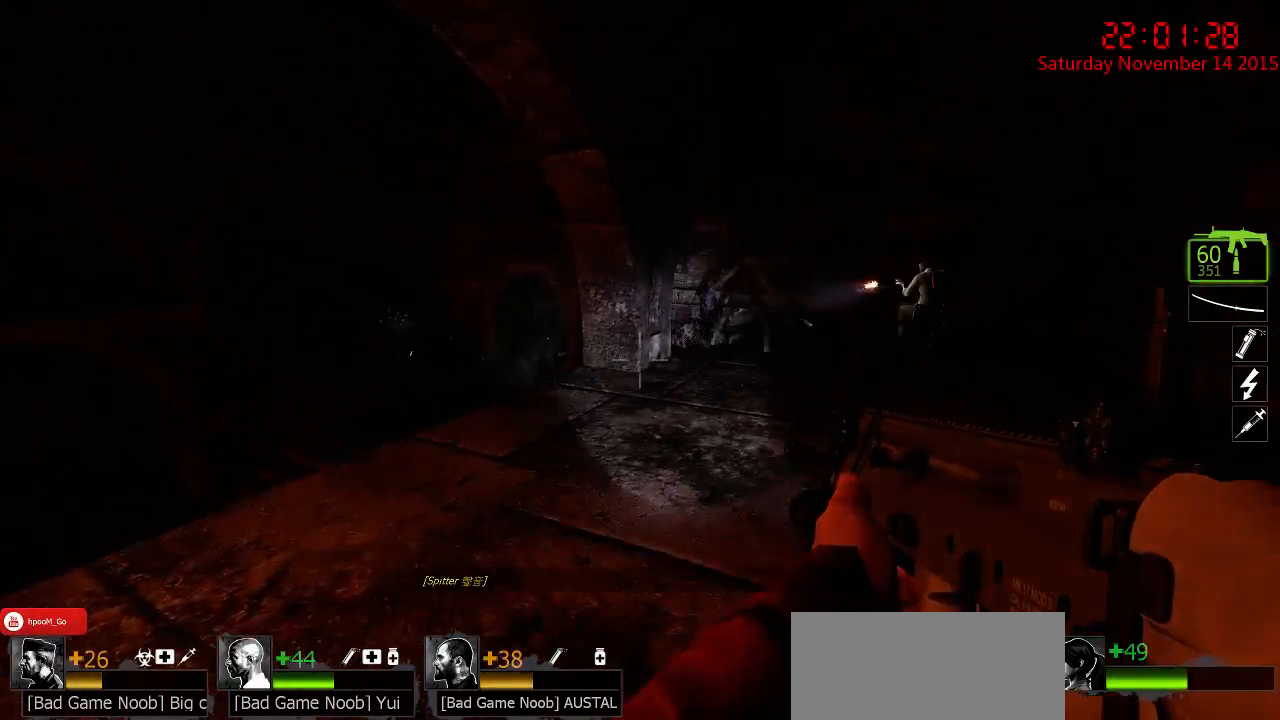
{"keys": ["w"], "mouse": [], "events": [[17, "d", "up"], [50, "w", "up"], [250, "d", "down"], [250, "w", "down"], [400, "d", "up"]]}
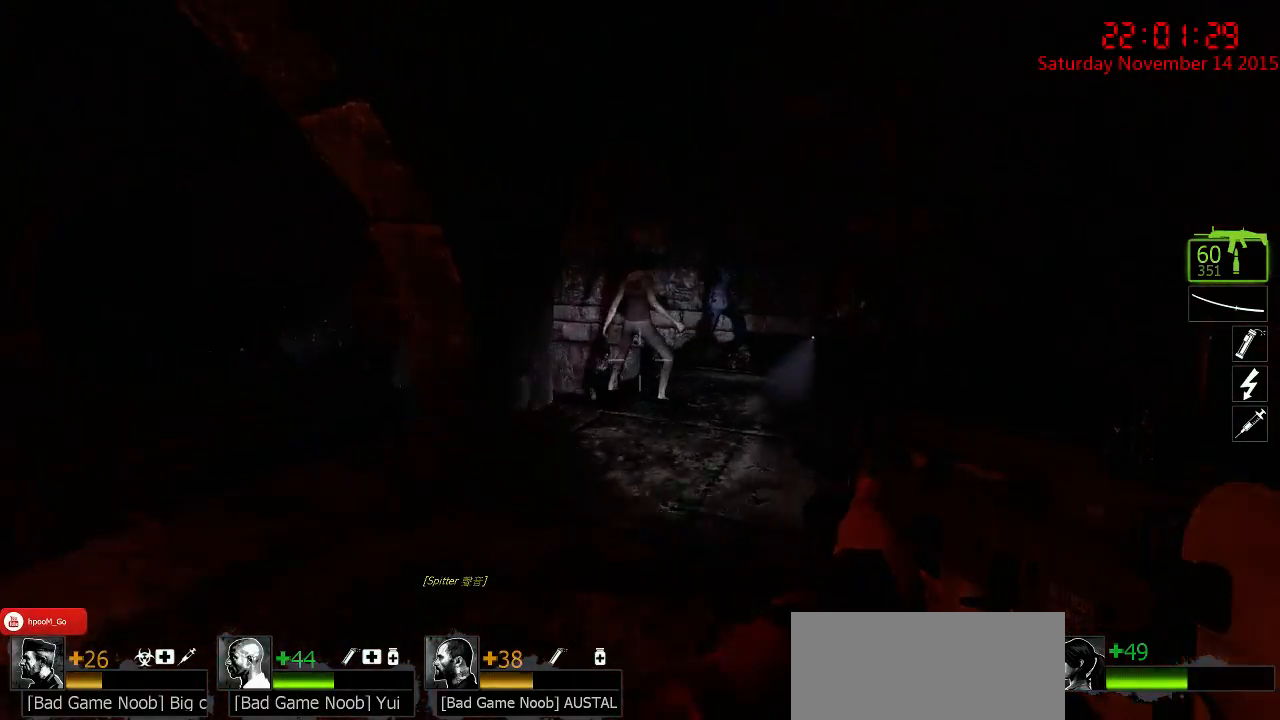
{"keys": ["w"], "mouse": [], "events": [[100, "w", "up"], [134, "mouse_left", "down"], [350, "mouse_left", "up"], [450, "w", "down"]]}
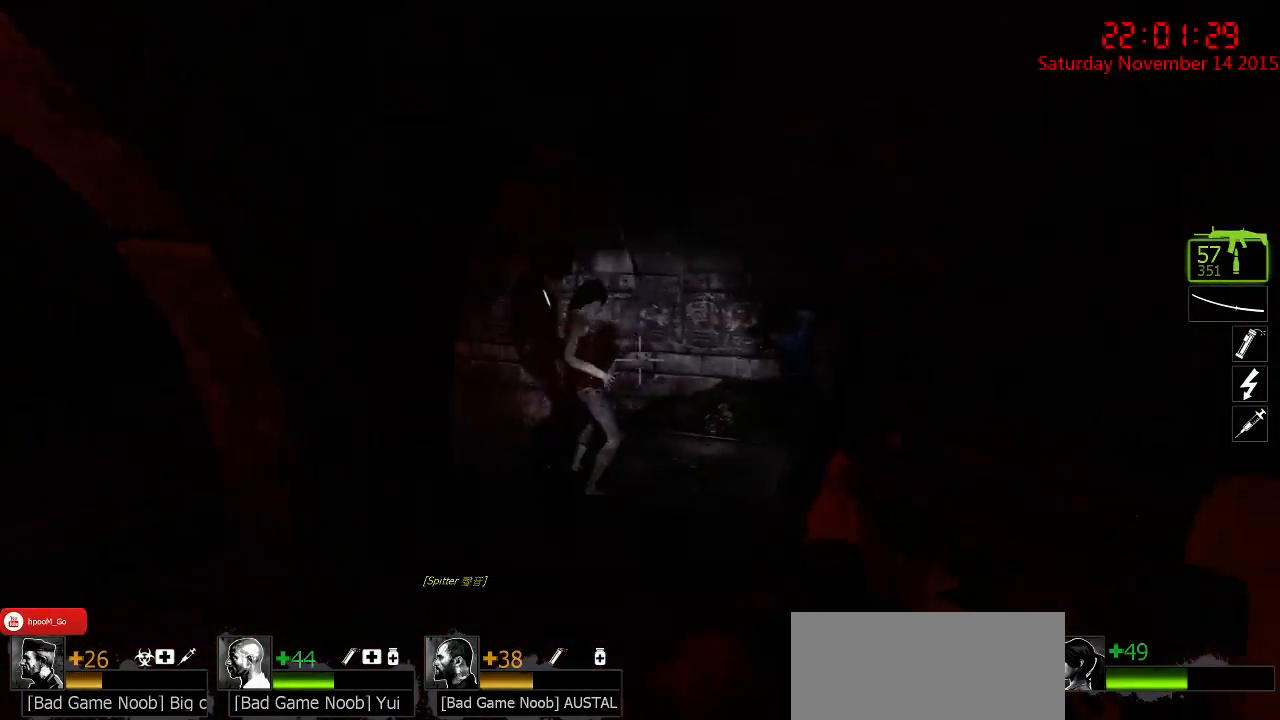
{"keys": [], "mouse": [], "events": [[167, "w", "up"], [234, "mouse_left", "down"], [450, "mouse_left", "up"]]}
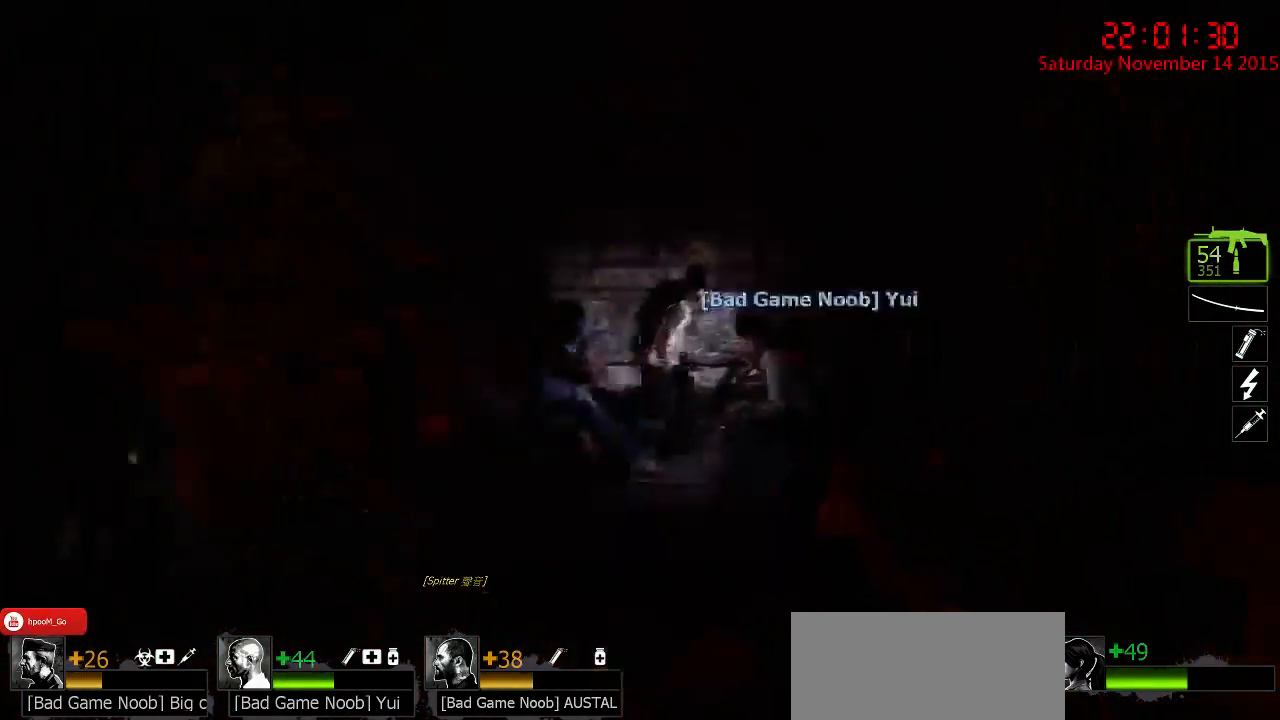
{"keys": ["d", "w"], "mouse": [], "events": [[50, "mouse_left", "down"], [184, "mouse_left", "up"], [500, "d", "down"], [500, "w", "down"]]}
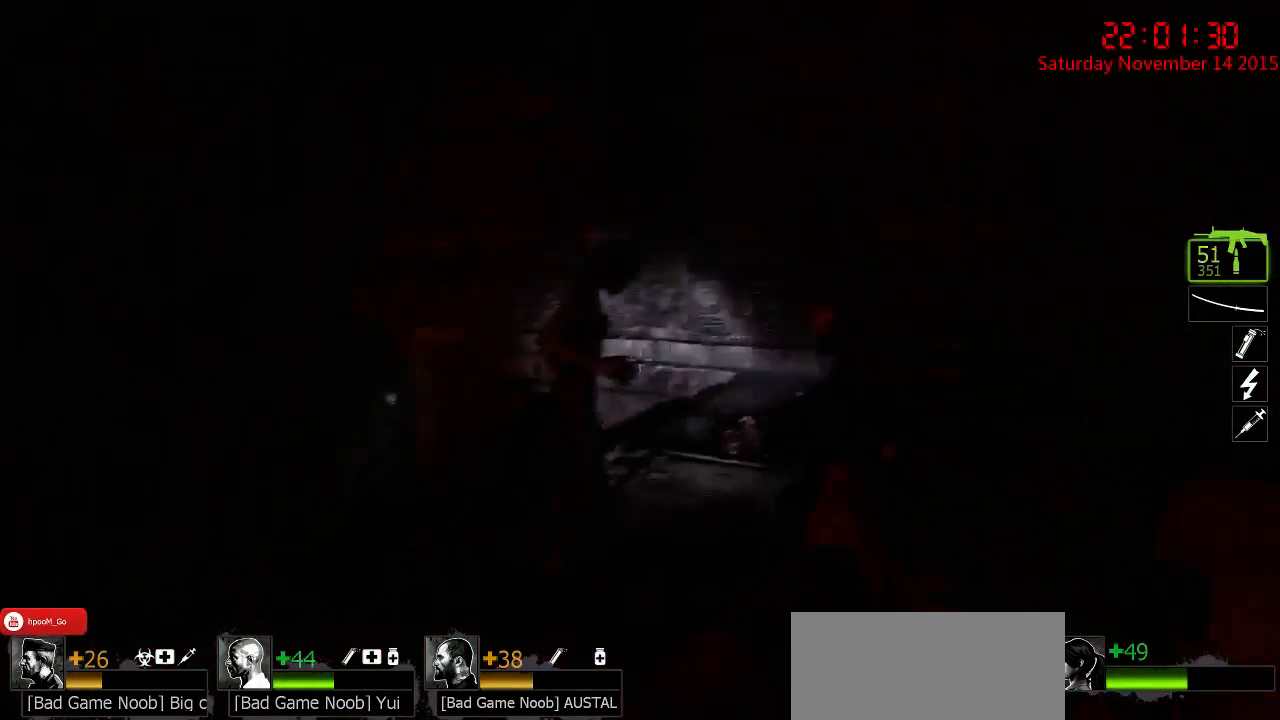
{"keys": ["w"], "mouse": [], "events": [[134, "d", "up"], [134, "mouse_left", "down"], [134, "w", "up"], [317, "mouse_left", "up"], [384, "q", "down"], [417, "w", "down"], [484, "q", "up"]]}
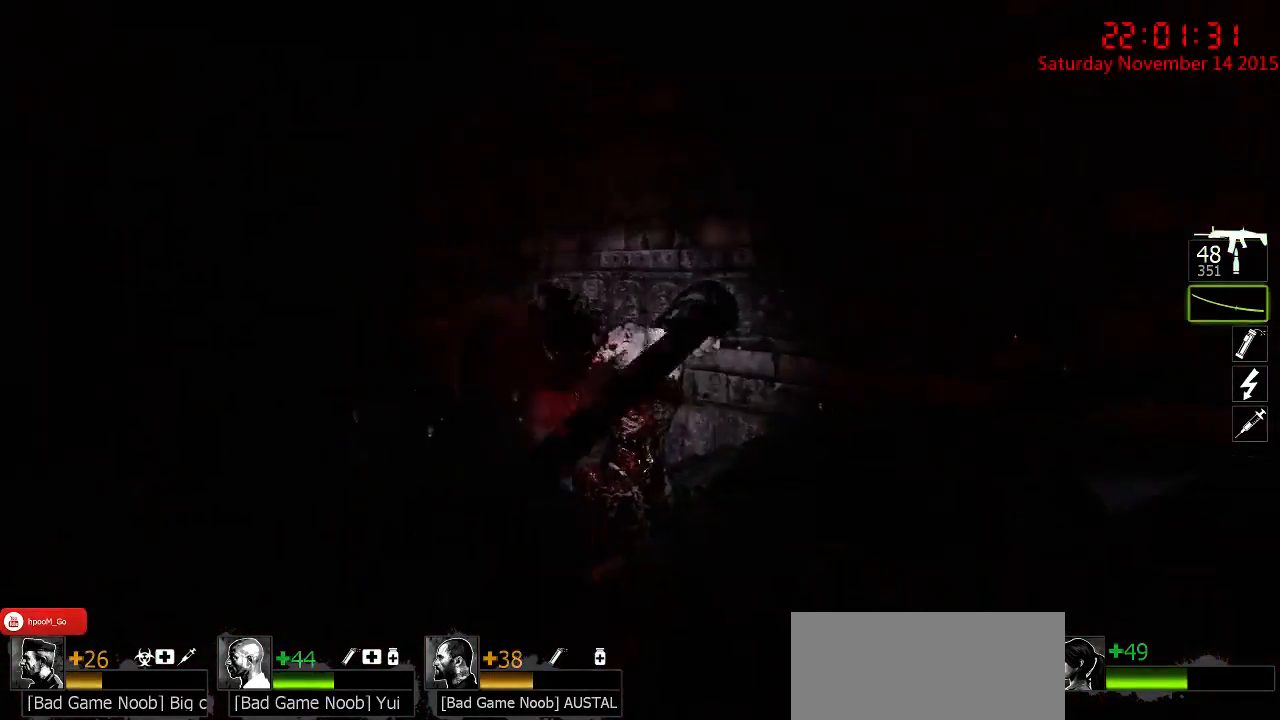
{"keys": [], "mouse": ["left"], "events": [[17, "d", "down"], [50, "w", "up"], [134, "d", "up"], [134, "mouse_left", "down"], [200, "w", "down"], [400, "w", "up"]]}
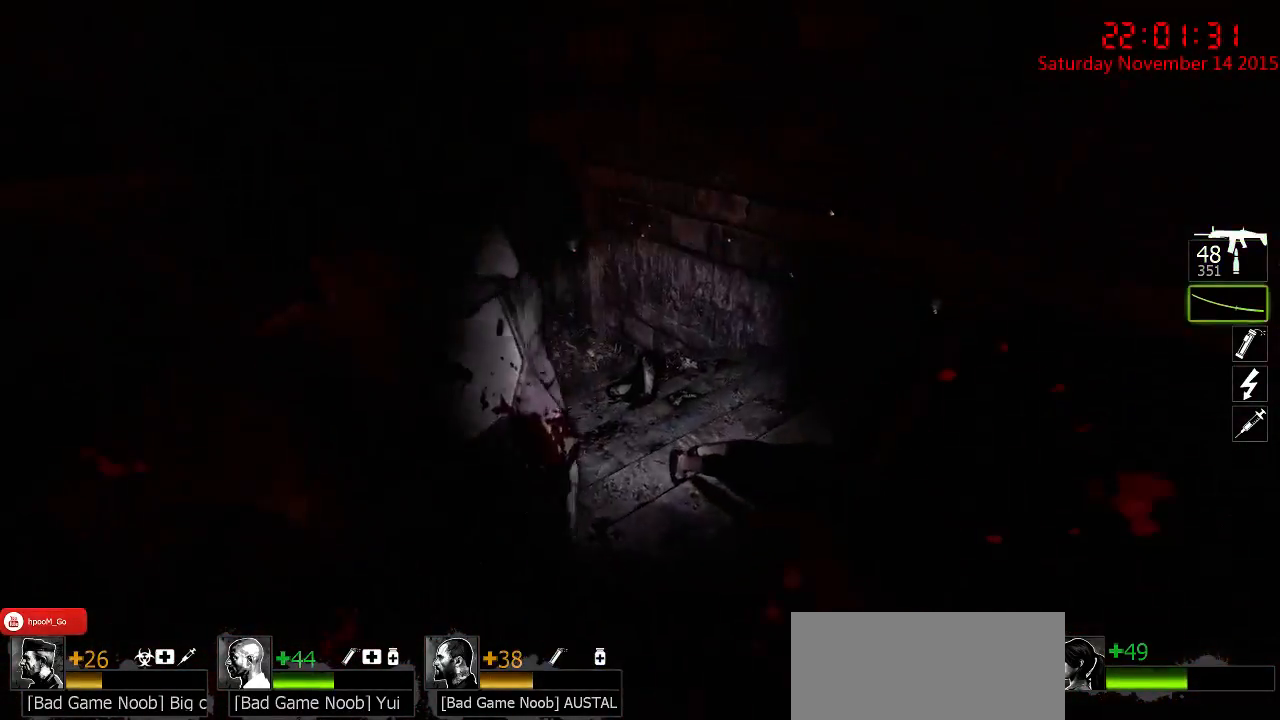
{"keys": ["d", "w"], "mouse": [], "events": [[17, "s", "down"], [84, "a", "down"], [150, "s", "up"], [184, "mouse_left", "up"], [217, "a", "up"], [400, "d", "down"], [400, "w", "down"]]}
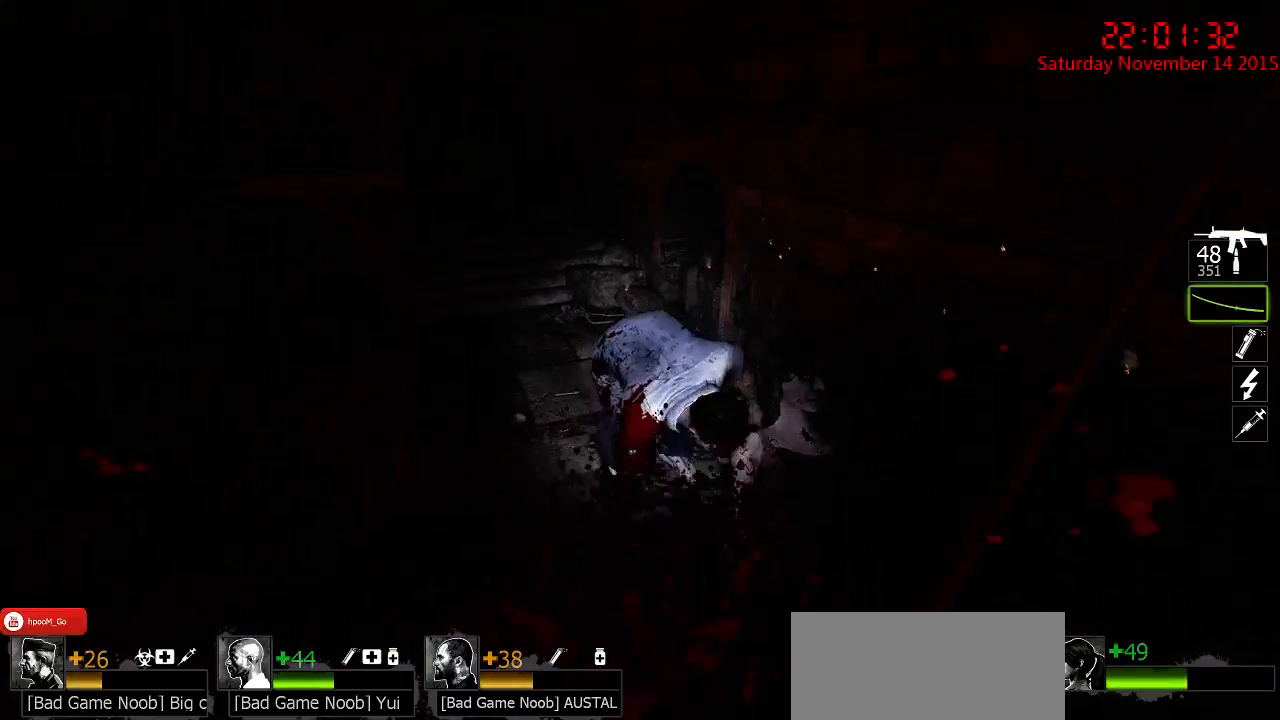
{"keys": [], "mouse": ["left"], "events": [[134, "d", "up"], [167, "w", "up"], [300, "mouse_left", "down"]]}
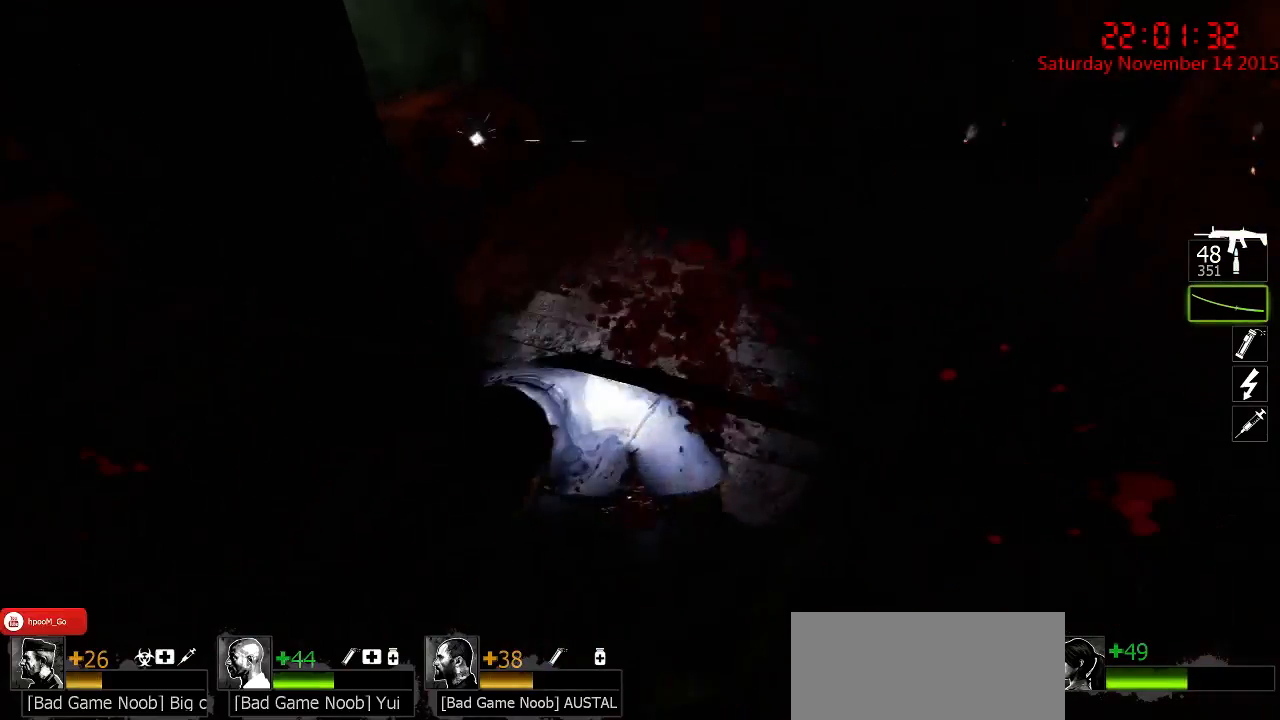
{"keys": ["d", "q", "w"], "mouse": [], "events": [[17, "a", "down"], [50, "s", "down"], [150, "a", "up"], [150, "mouse_left", "up"], [150, "s", "up"], [267, "d", "down"], [300, "w", "down"], [500, "q", "down"]]}
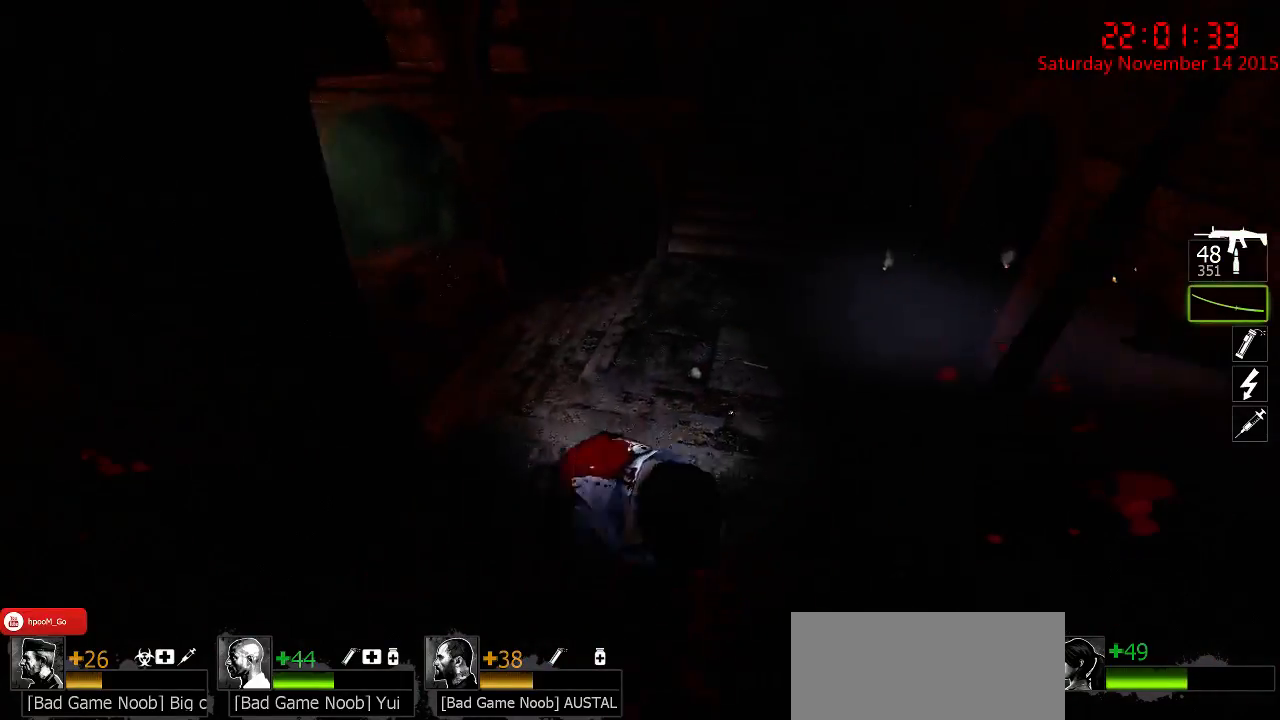
{"keys": ["d", "w"], "mouse": [], "events": [[67, "d", "up"], [100, "q", "up"], [100, "w", "up"], [217, "a", "down"], [317, "a", "up"], [317, "d", "down"], [384, "w", "down"]]}
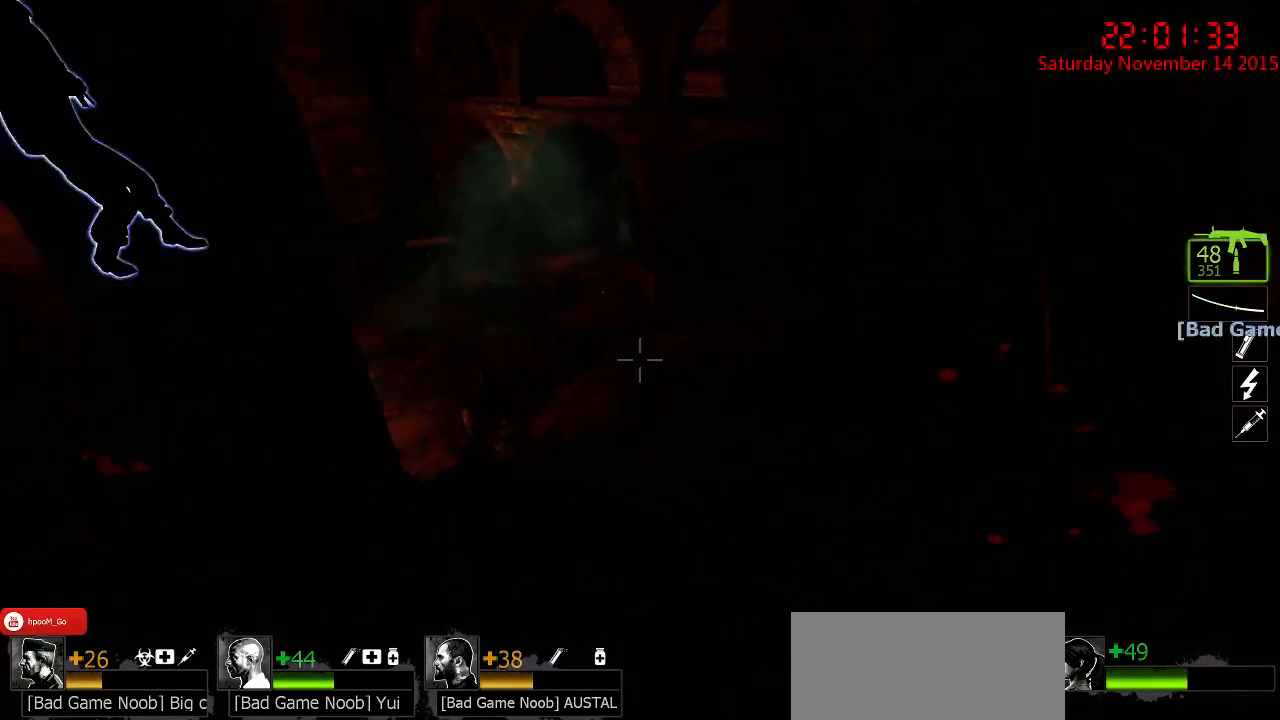
{"keys": ["w"], "mouse": [], "events": [[200, "w", "up"], [234, "d", "up"], [400, "w", "down"]]}
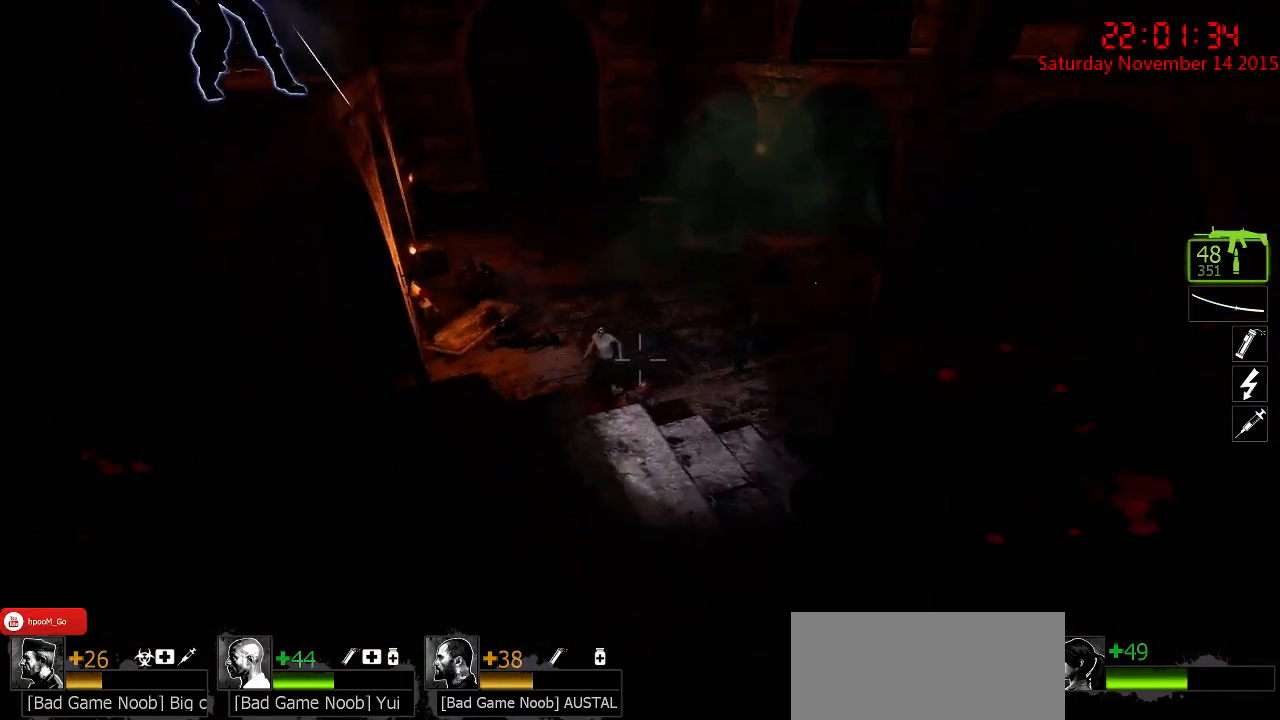
{"keys": [], "mouse": ["left"], "events": [[150, "w", "up"], [317, "mouse_left", "down"]]}
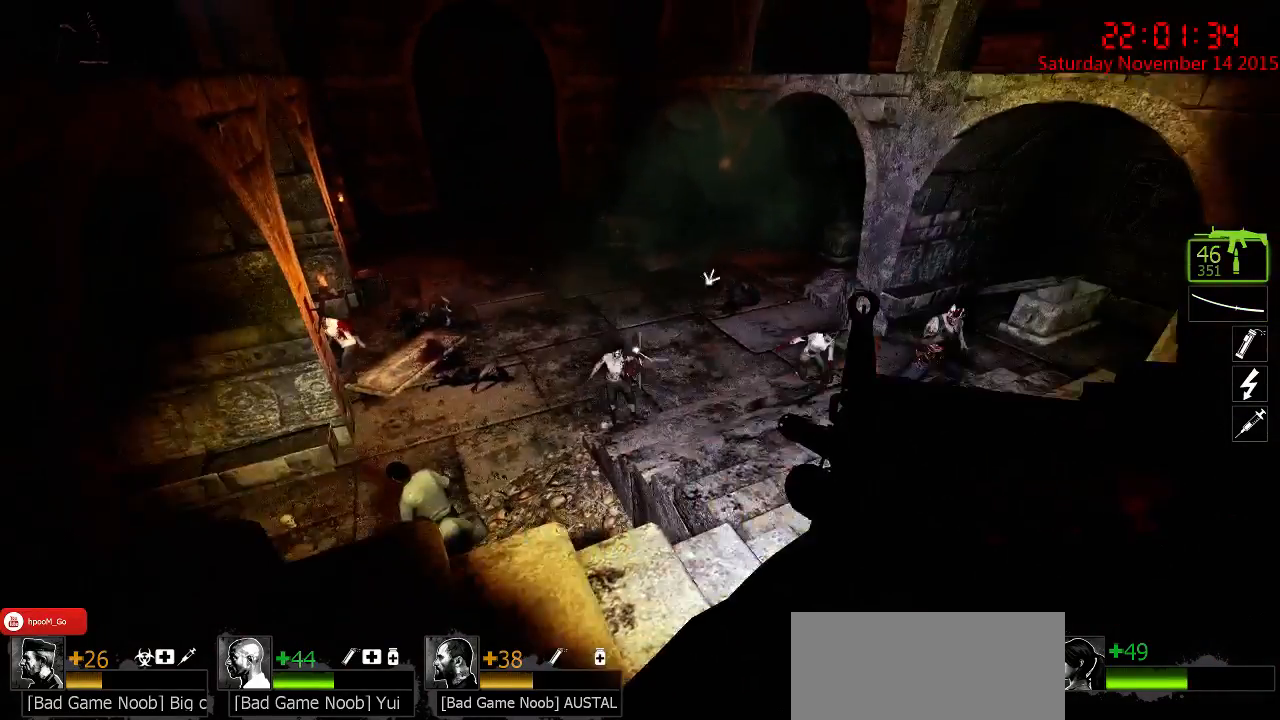
{"keys": [], "mouse": [], "events": [[67, "mouse_left", "up"], [234, "q", "down"], [317, "d", "down"], [350, "q", "up"], [450, "d", "up"]]}
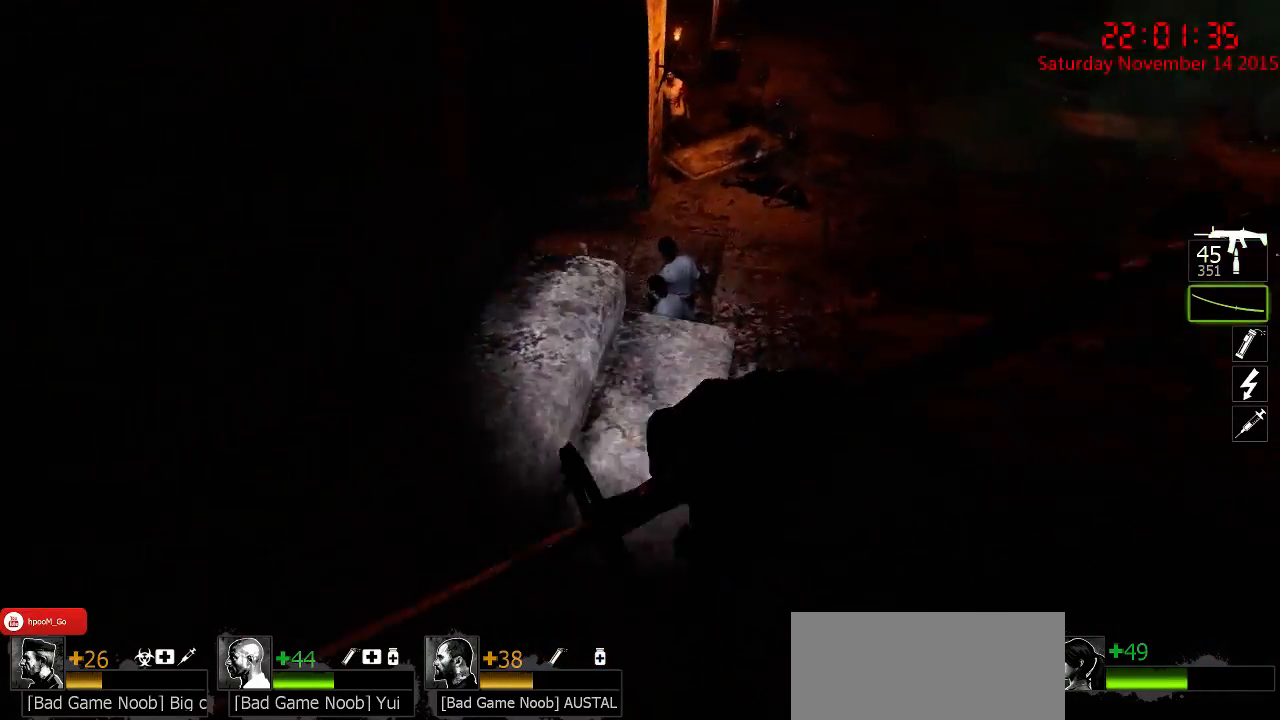
{"keys": ["w"], "mouse": [], "events": [[150, "d", "down"], [184, "w", "down"], [300, "d", "up"]]}
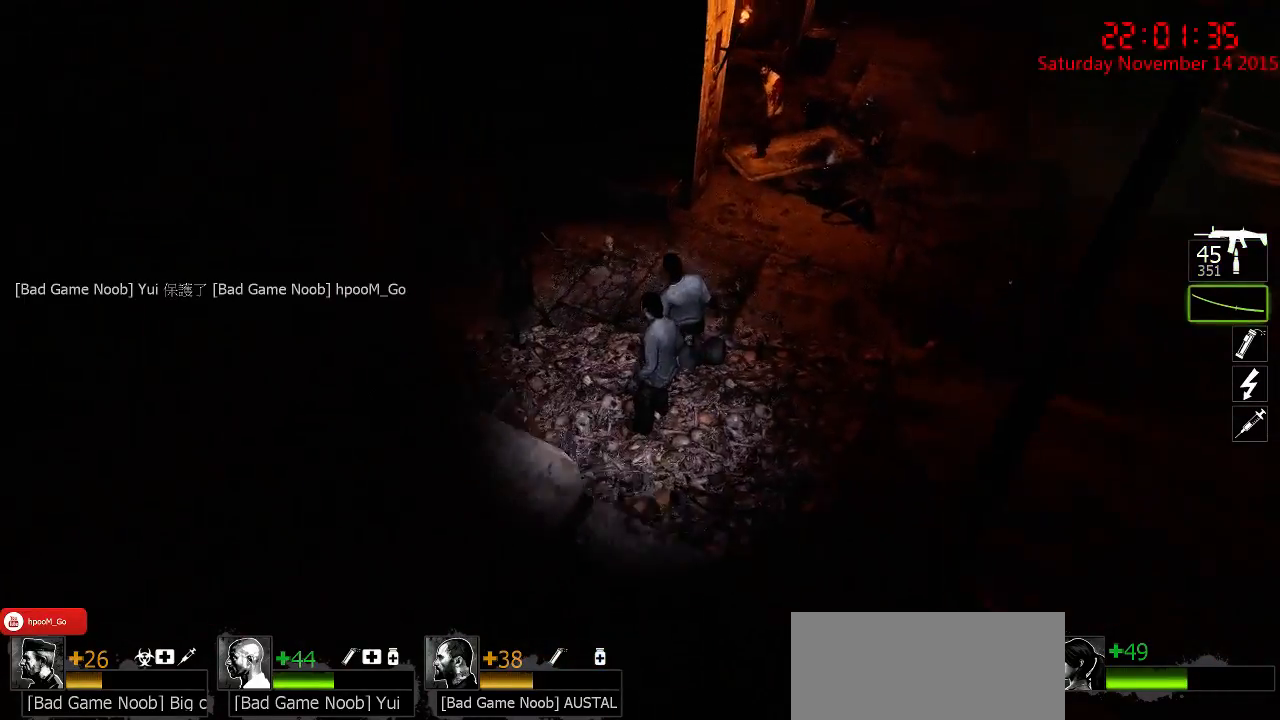
{"keys": ["ctrl", "d"], "mouse": [], "events": [[217, "a", "down"], [317, "ctrl", "down"], [384, "d", "down"], [384, "w", "up"], [417, "a", "up"]]}
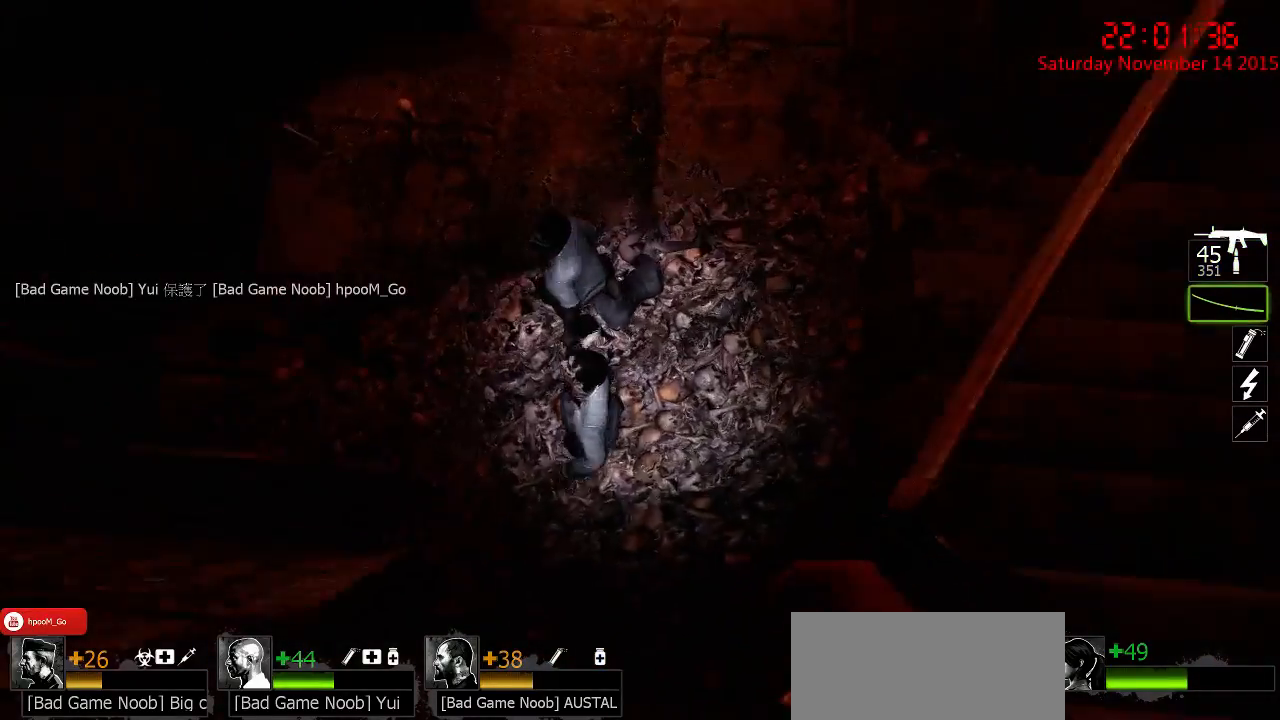
{"keys": ["a", "ctrl", "s"], "mouse": ["left"], "events": [[17, "s", "down"], [234, "mouse_left", "down"], [300, "a", "down"], [300, "d", "up"]]}
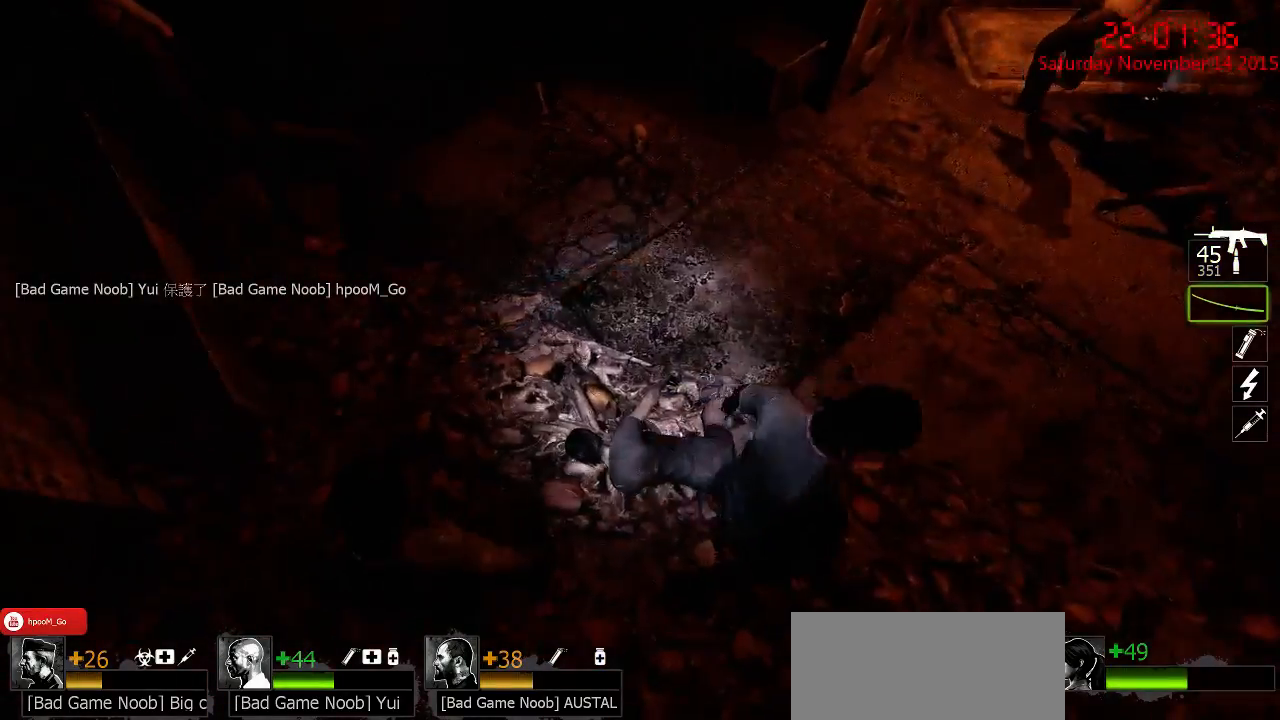
{"keys": ["a", "ctrl", "s"], "mouse": ["left"], "events": [[217, "mouse_left", "up"], [400, "mouse_left", "down"]]}
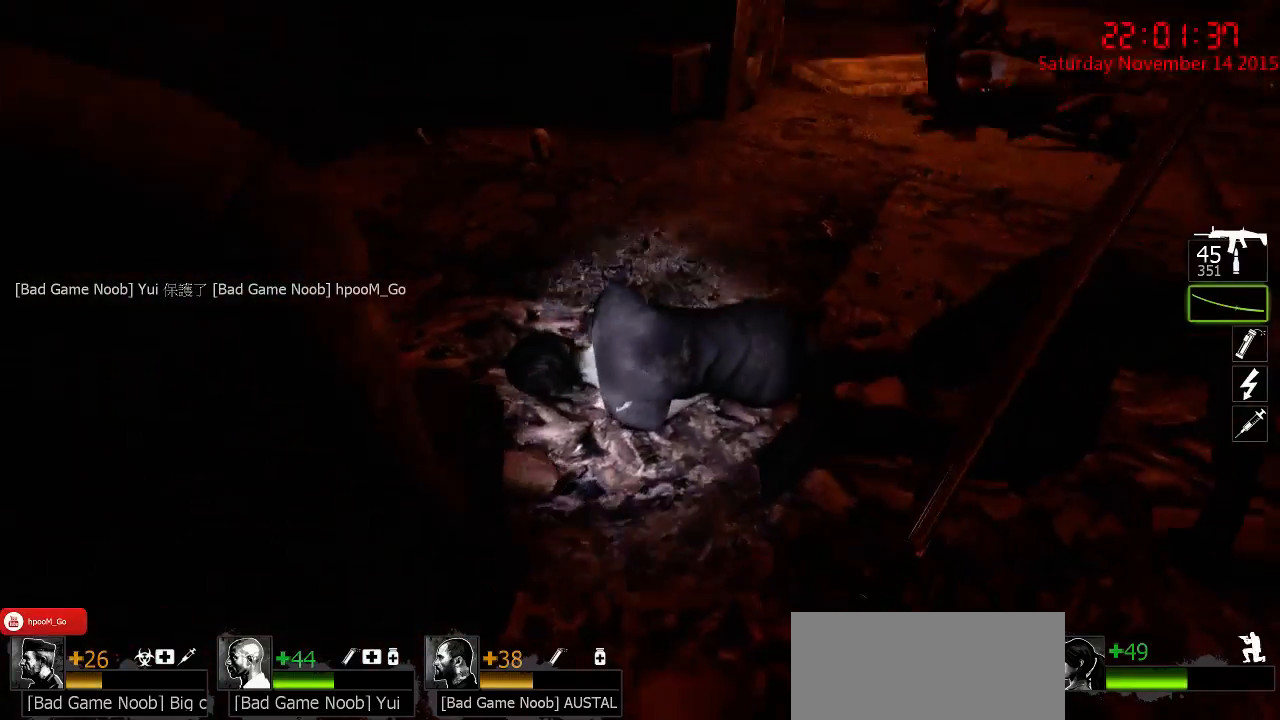
{"keys": ["ctrl", "w"], "mouse": [], "events": [[184, "s", "up"], [417, "mouse_left", "up"], [484, "a", "up"], [484, "w", "down"]]}
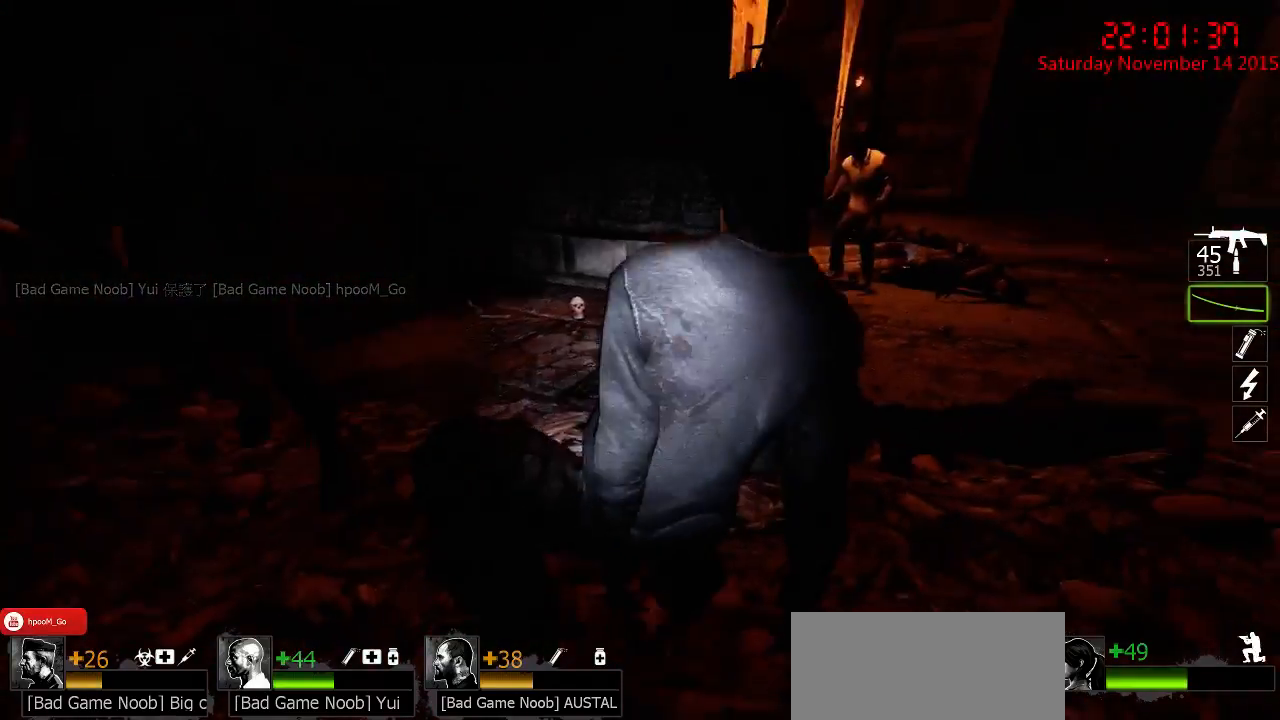
{"keys": ["ctrl", "w"], "mouse": ["left"], "events": [[267, "d", "down"], [367, "d", "up"], [400, "mouse_left", "down"]]}
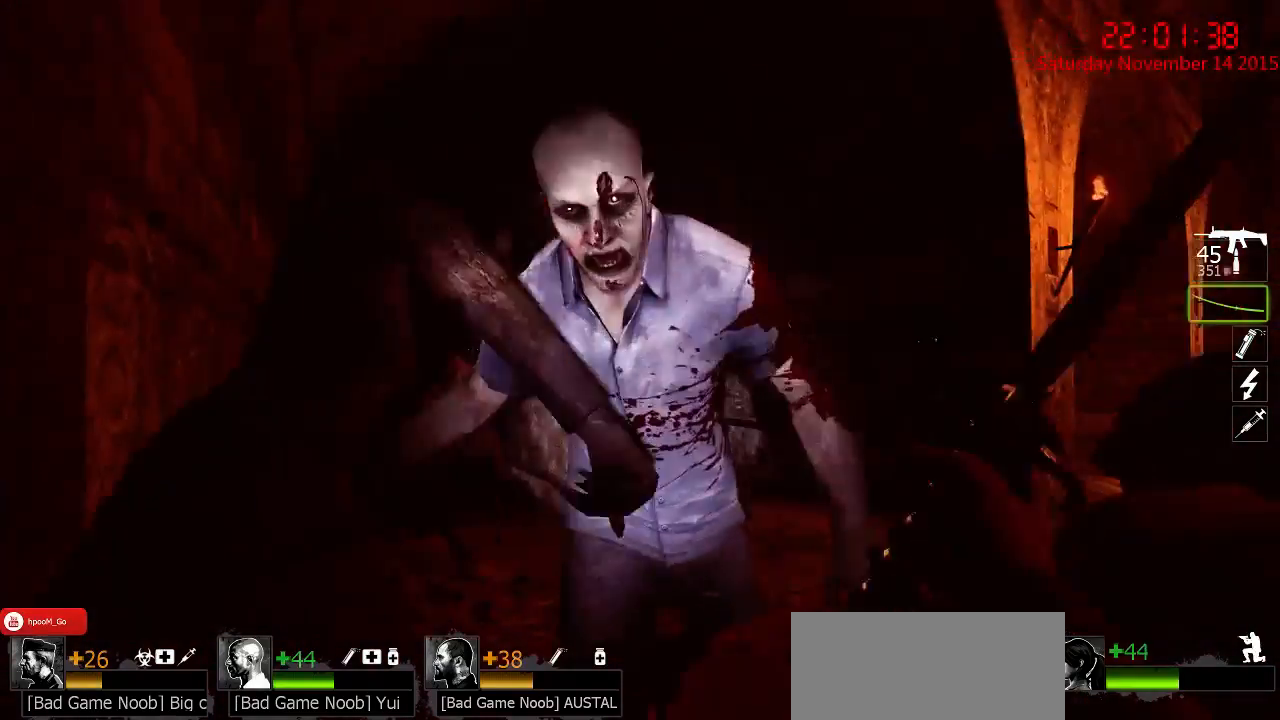
{"keys": ["ctrl", "d"], "mouse": [], "events": [[84, "a", "down"], [150, "w", "up"], [284, "s", "down"], [317, "mouse_left", "up"], [350, "a", "up"], [350, "d", "down"], [384, "mouse_right", "down"], [384, "s", "up"], [484, "mouse_right", "up"]]}
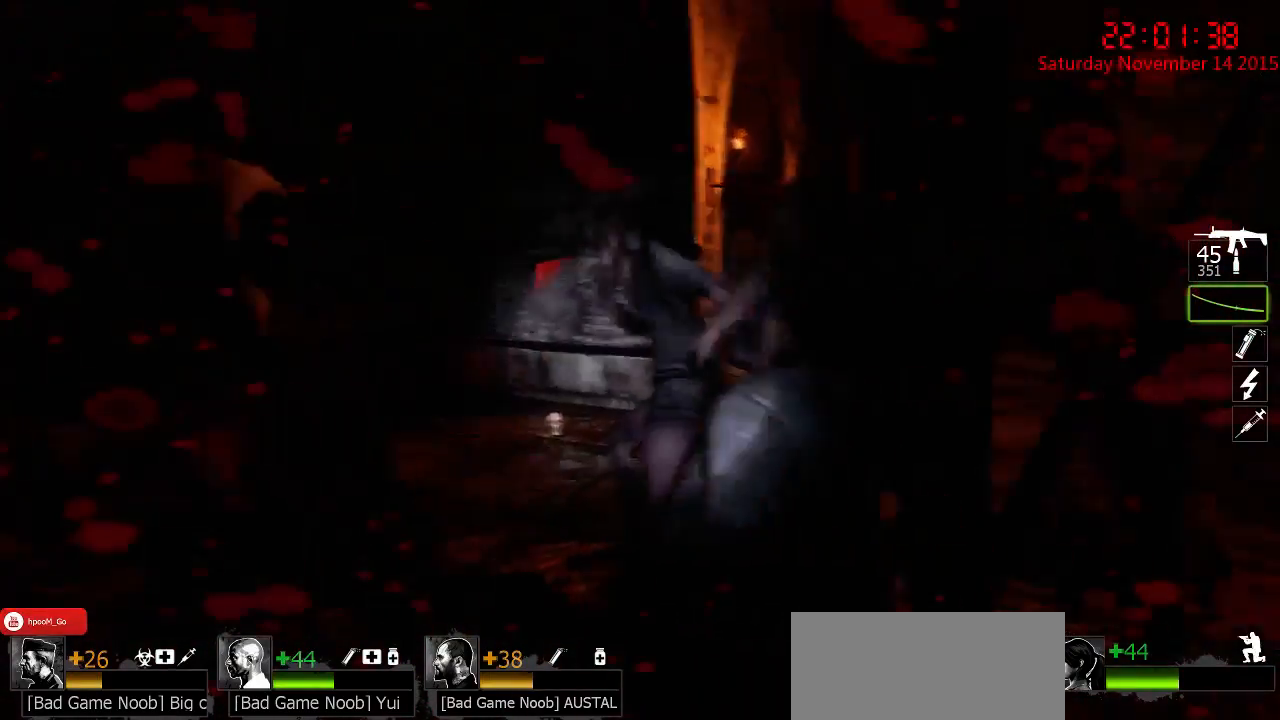
{"keys": ["d", "w"], "mouse": [], "events": [[34, "mouse_right", "down"], [34, "w", "down"], [134, "ctrl", "up"], [134, "mouse_right", "up"], [167, "d", "up"], [167, "mouse_right", "down"], [267, "mouse_right", "up"], [300, "mouse_right", "down"], [400, "d", "down"], [434, "mouse_right", "up"]]}
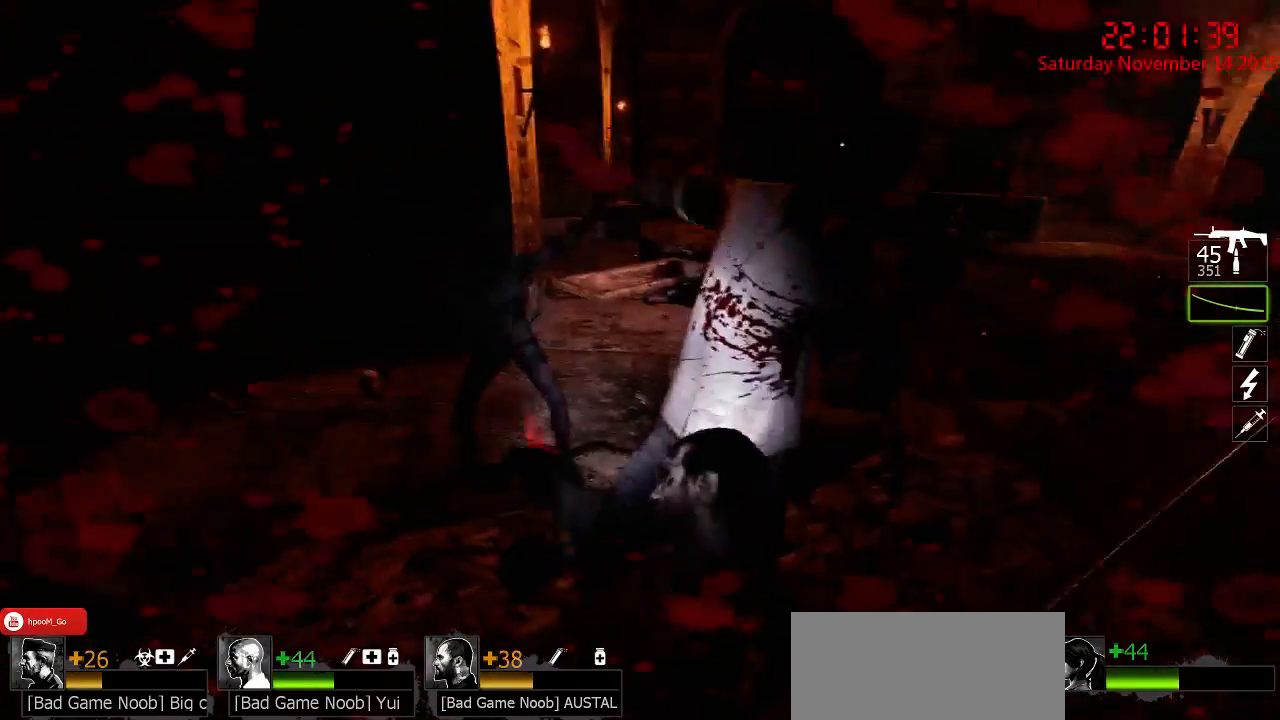
{"keys": ["a"], "mouse": ["left"], "events": [[50, "d", "up"], [50, "mouse_left", "down"], [384, "a", "down"], [500, "w", "up"]]}
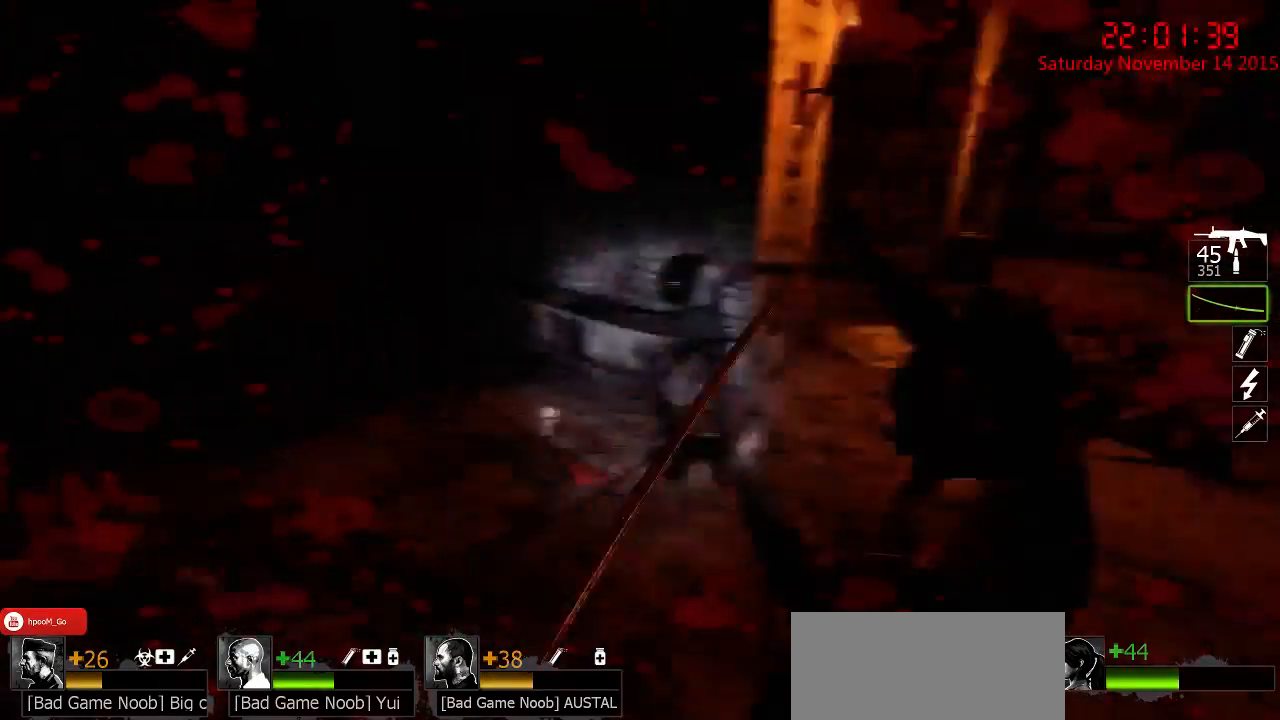
{"keys": ["w"], "mouse": ["right"], "events": [[234, "mouse_left", "up"], [350, "mouse_right", "down"], [417, "w", "down"], [450, "mouse_right", "up"], [484, "a", "up"], [484, "mouse_right", "down"]]}
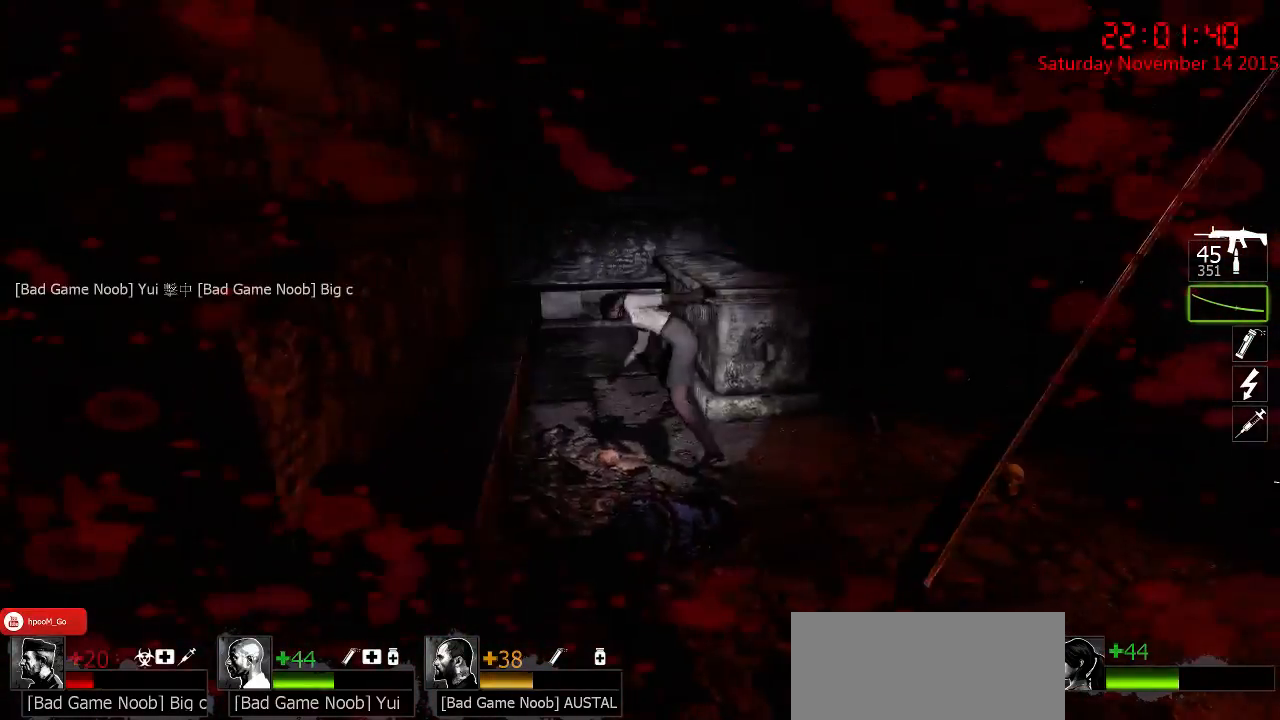
{"keys": ["a", "w"], "mouse": [], "events": [[50, "d", "down"], [84, "mouse_right", "up"], [134, "mouse_right", "down"], [234, "mouse_right", "up"], [267, "mouse_right", "down"], [334, "mouse_right", "up"], [400, "a", "down"], [434, "d", "up"]]}
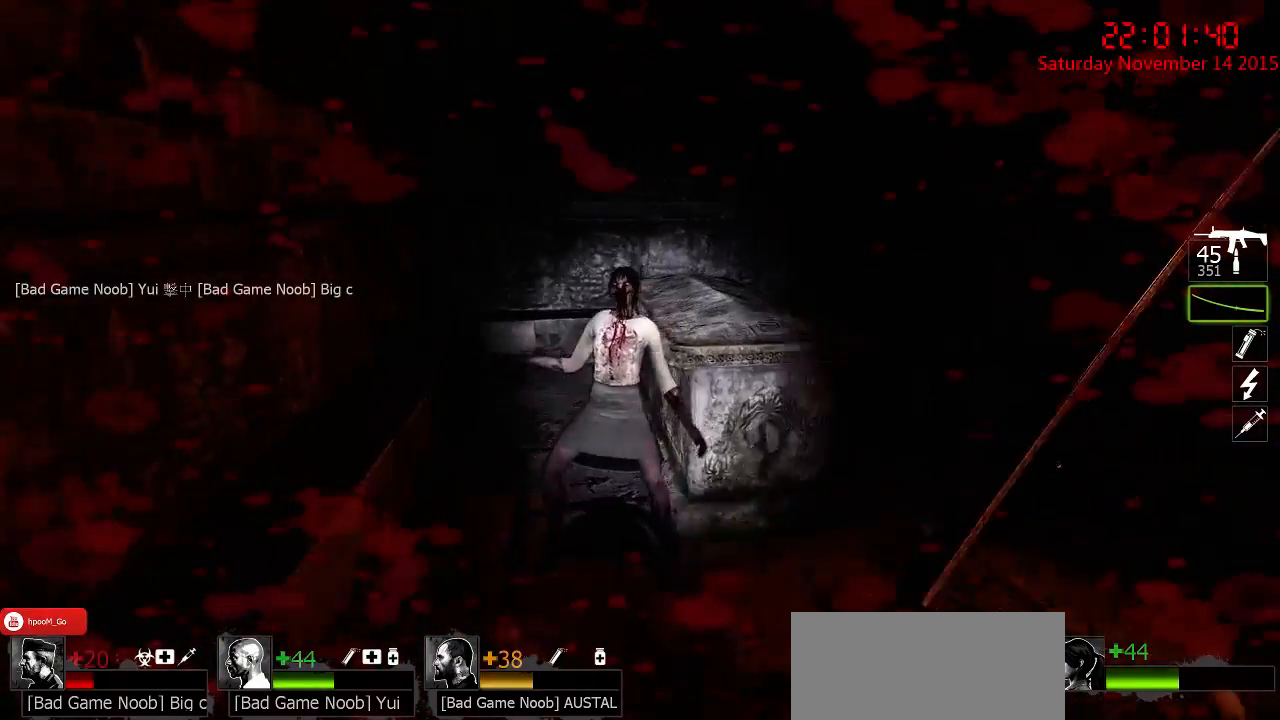
{"keys": ["a"], "mouse": ["left"], "events": [[150, "mouse_left", "down"], [250, "w", "up"]]}
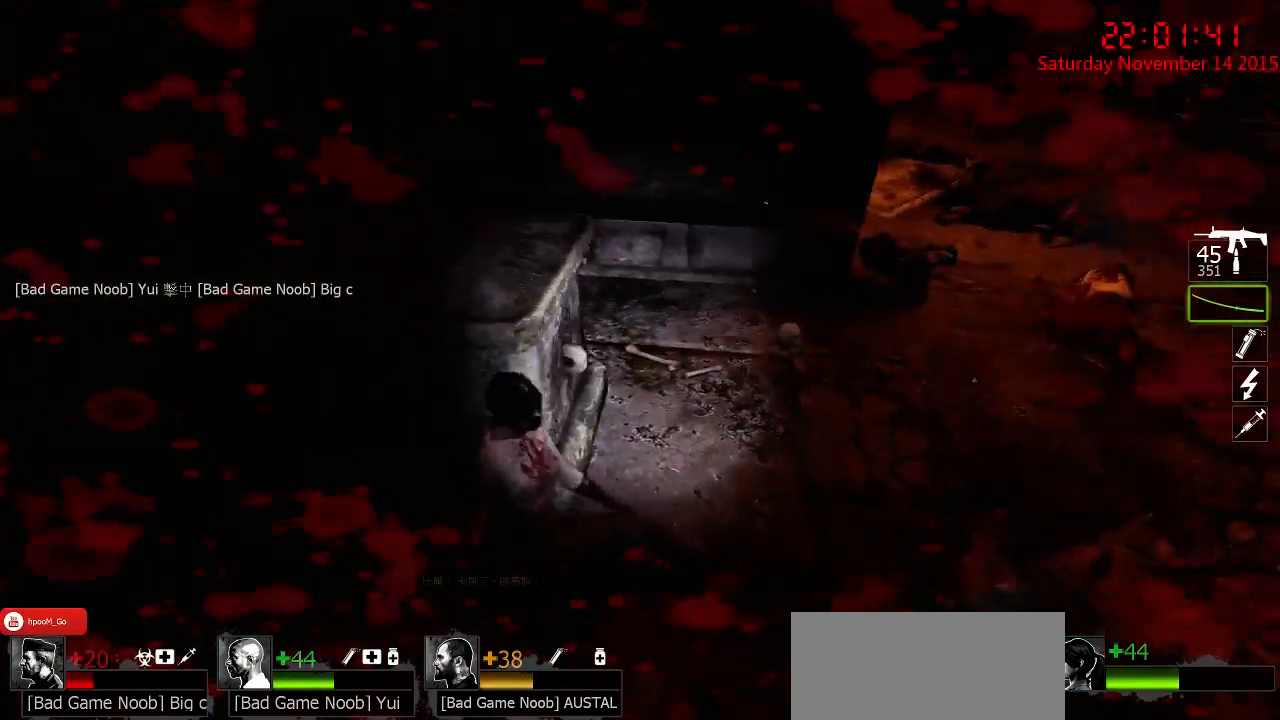
{"keys": ["ctrl", "w"], "mouse": [], "events": [[134, "mouse_left", "up"], [200, "a", "up"], [200, "d", "down"], [200, "w", "down"], [367, "ctrl", "down"], [400, "d", "up"]]}
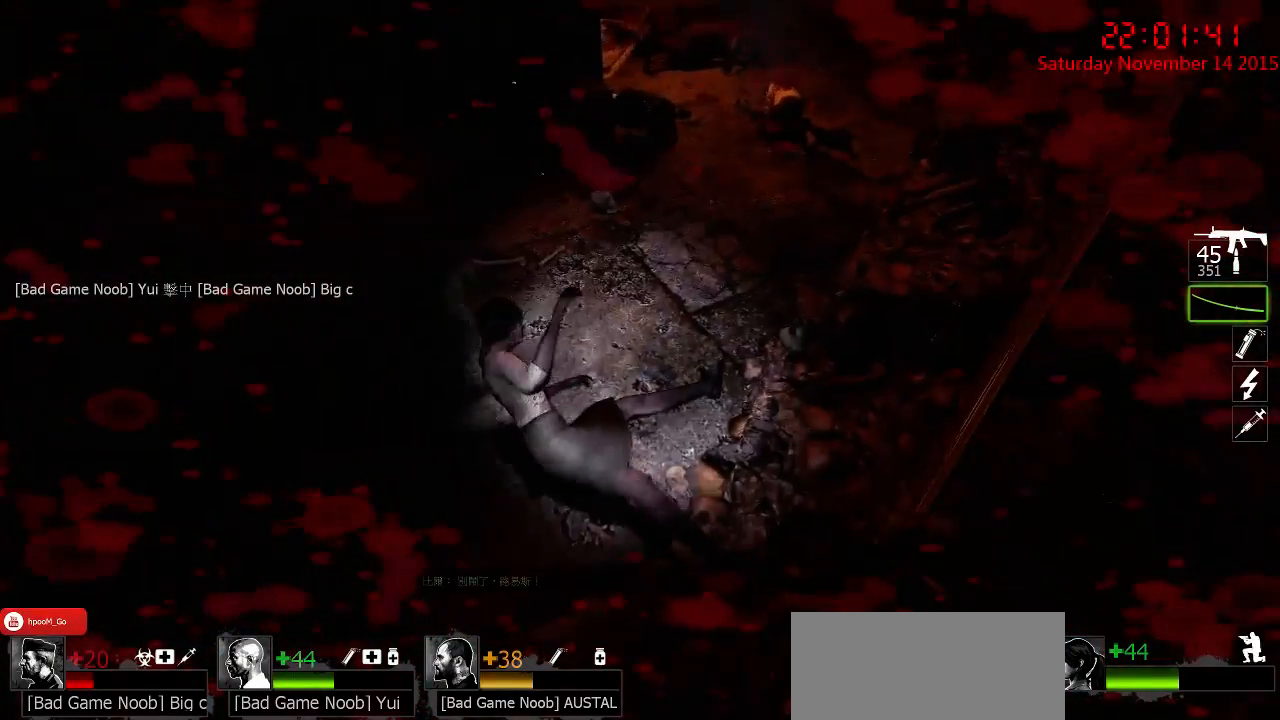
{"keys": ["ctrl", "d"], "mouse": [], "events": [[84, "mouse_left", "down"], [184, "a", "down"], [384, "a", "up"], [384, "mouse_left", "up"], [434, "d", "down"], [467, "w", "up"]]}